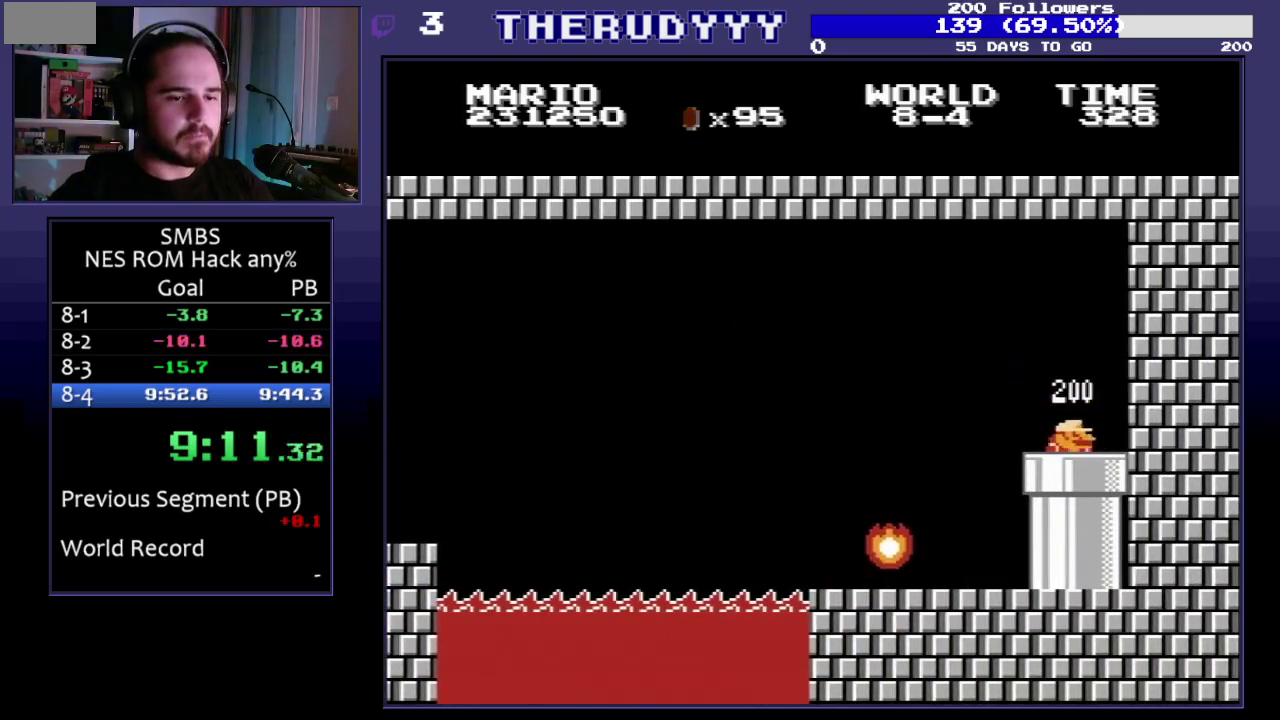
Gameplay with a controller (Nintendo layout); each line is a JSON object with the inputs held at the frame after it. "events" lists button and stick changes between this image and that frame as [ms after this image, input, new state], when the widget could be followed in between. Not read: L3 R3.
{"buttons": ["B", "DPAD_RIGHT"], "events": [[133, "B", "up"], [150, "DPAD_DOWN", "up"], [383, "B", "down"], [400, "DPAD_RIGHT", "down"]]}
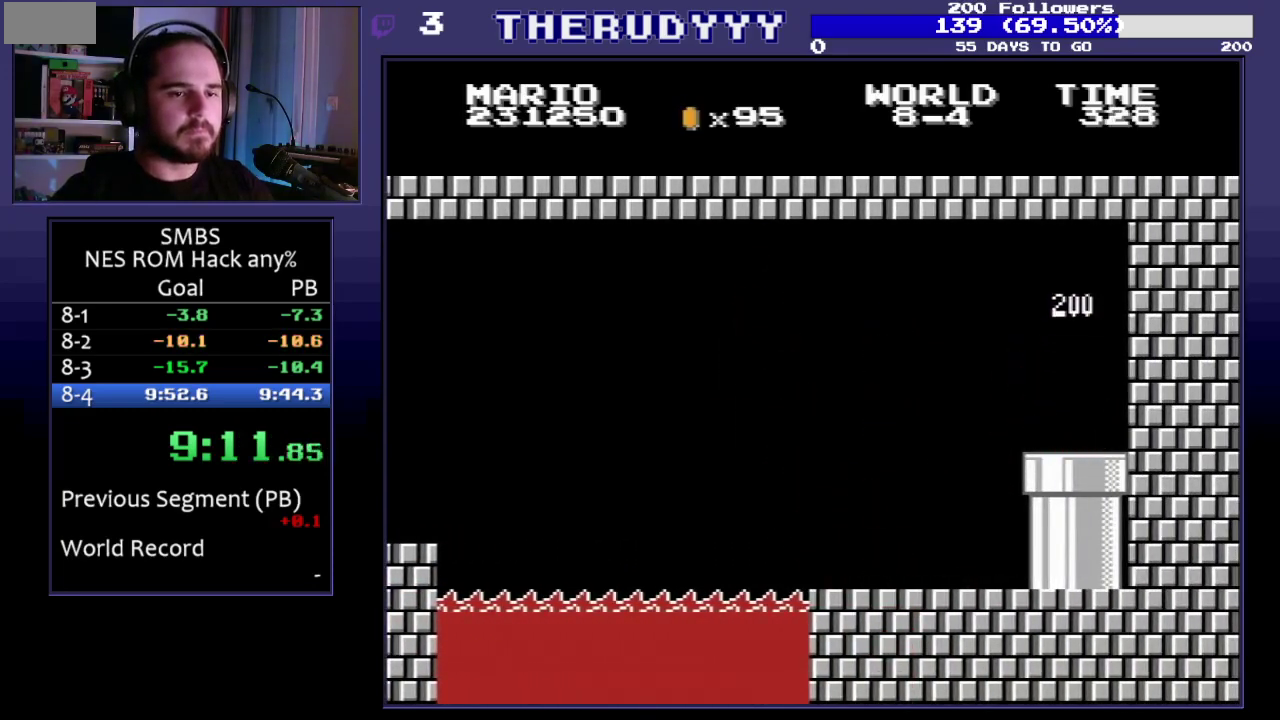
{"buttons": ["DPAD_RIGHT"], "events": [[417, "B", "up"]]}
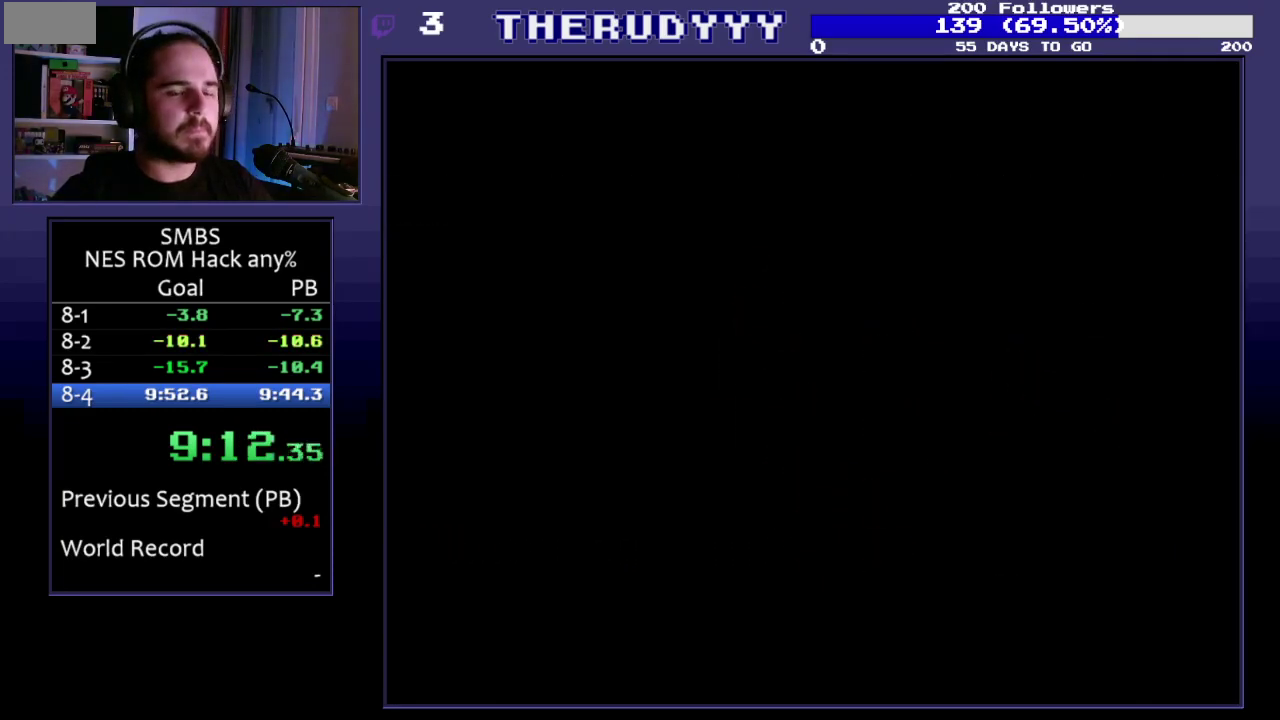
{"buttons": ["B", "DPAD_RIGHT"], "events": [[83, "B", "down"]]}
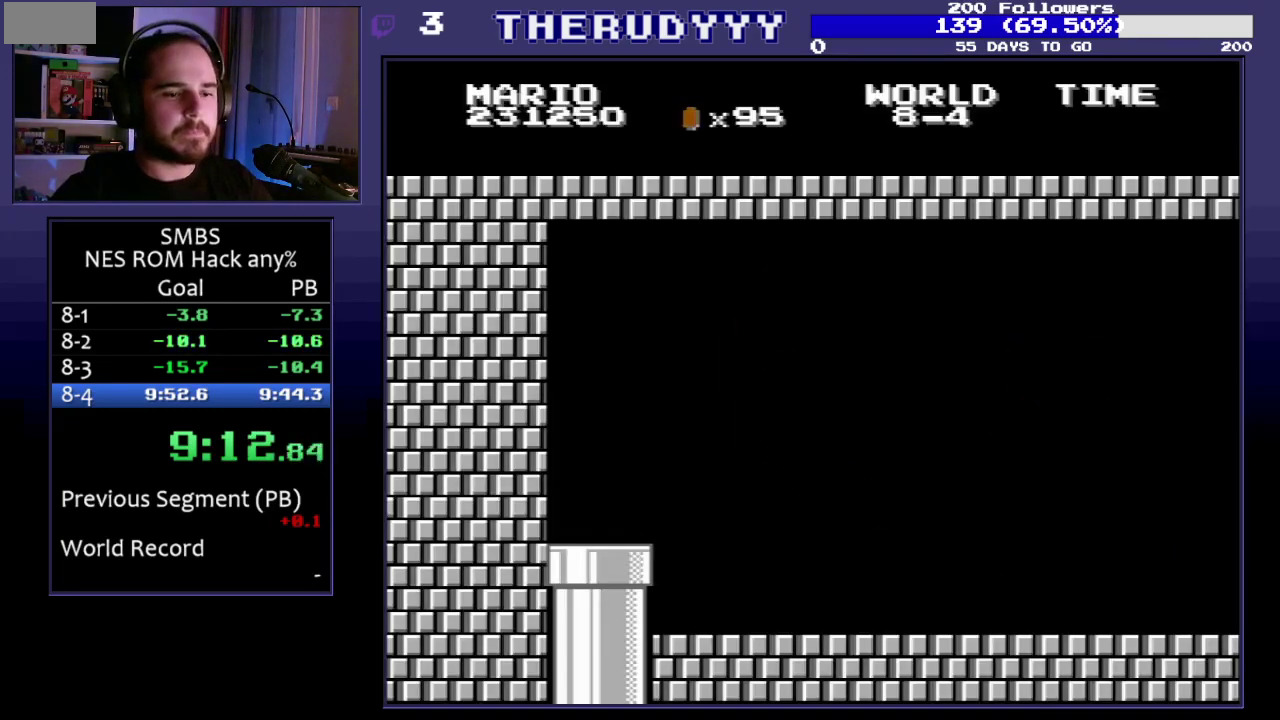
{"buttons": ["B", "DPAD_RIGHT"], "events": []}
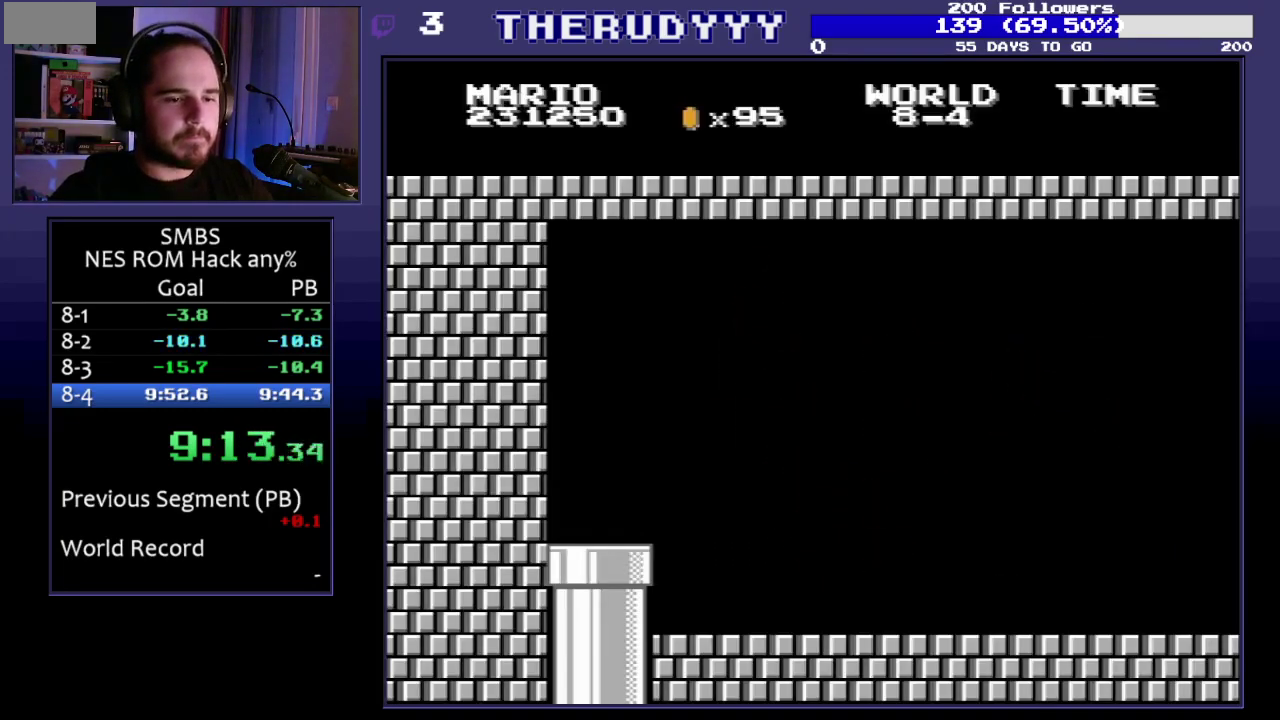
{"buttons": ["B", "DPAD_RIGHT"], "events": []}
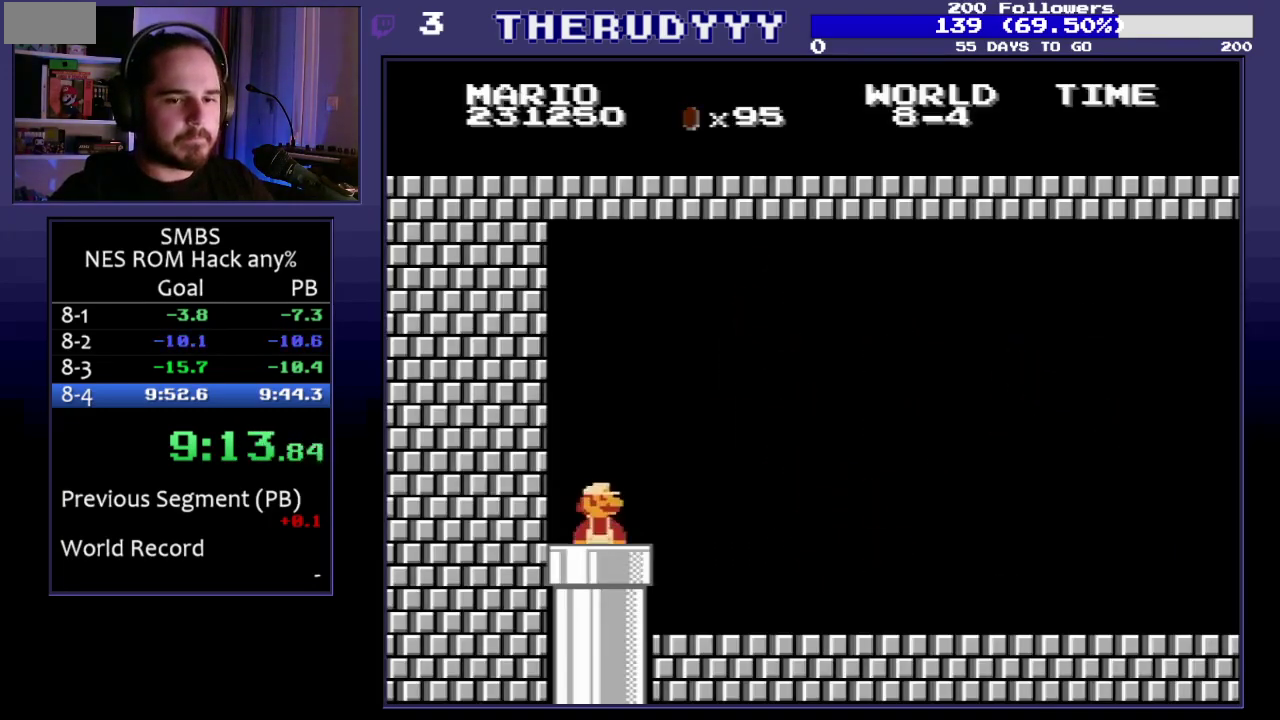
{"buttons": ["B", "DPAD_RIGHT"], "events": []}
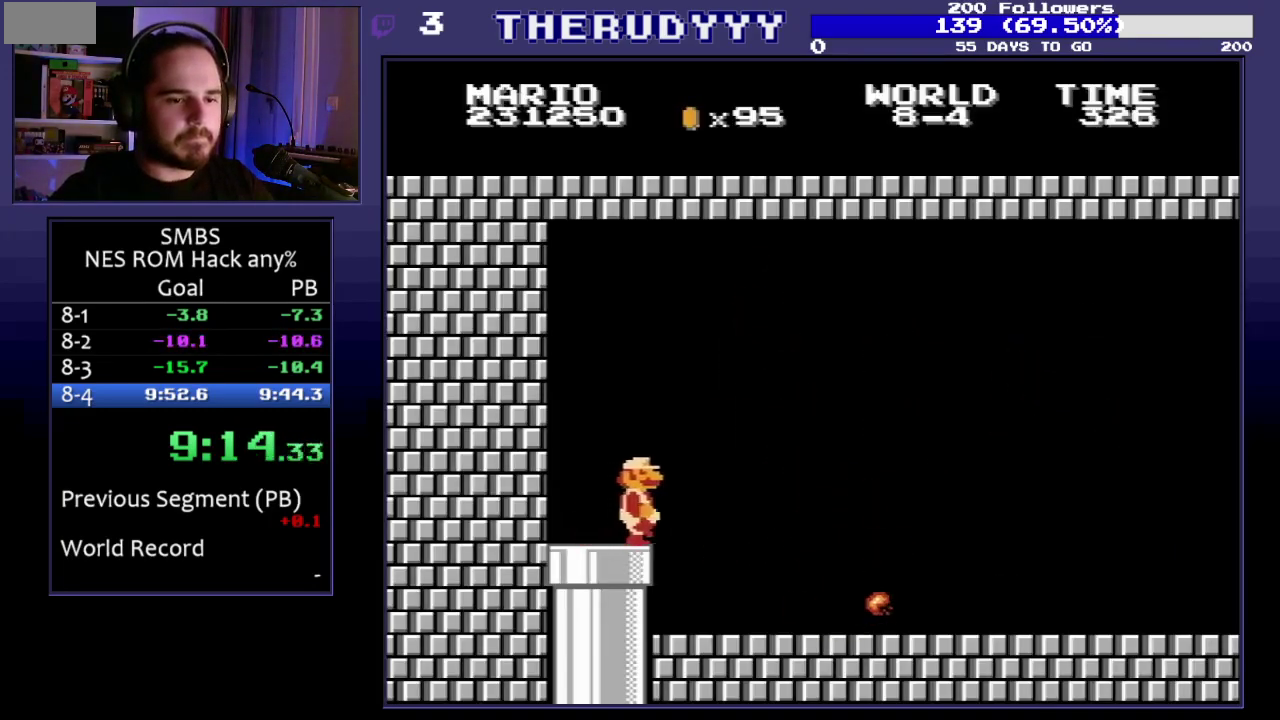
{"buttons": ["B", "DPAD_RIGHT"], "events": []}
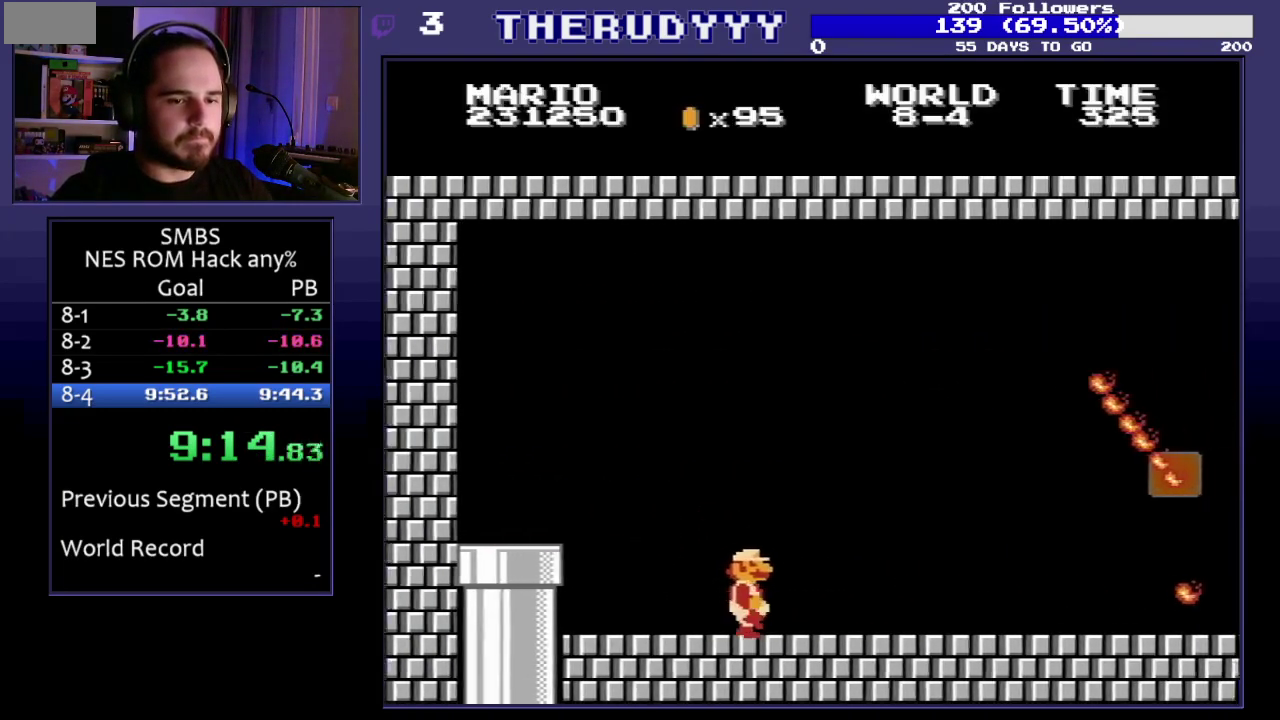
{"buttons": ["B", "DPAD_RIGHT"], "events": []}
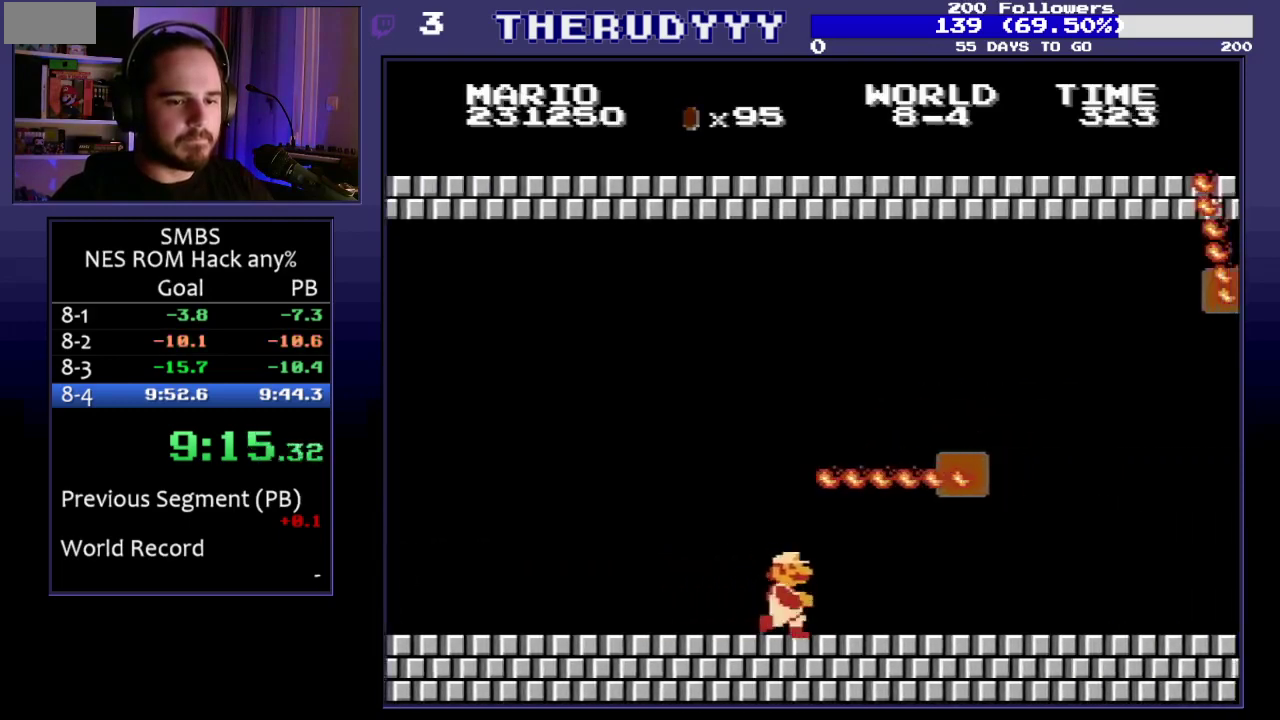
{"buttons": ["B", "DPAD_RIGHT"], "events": []}
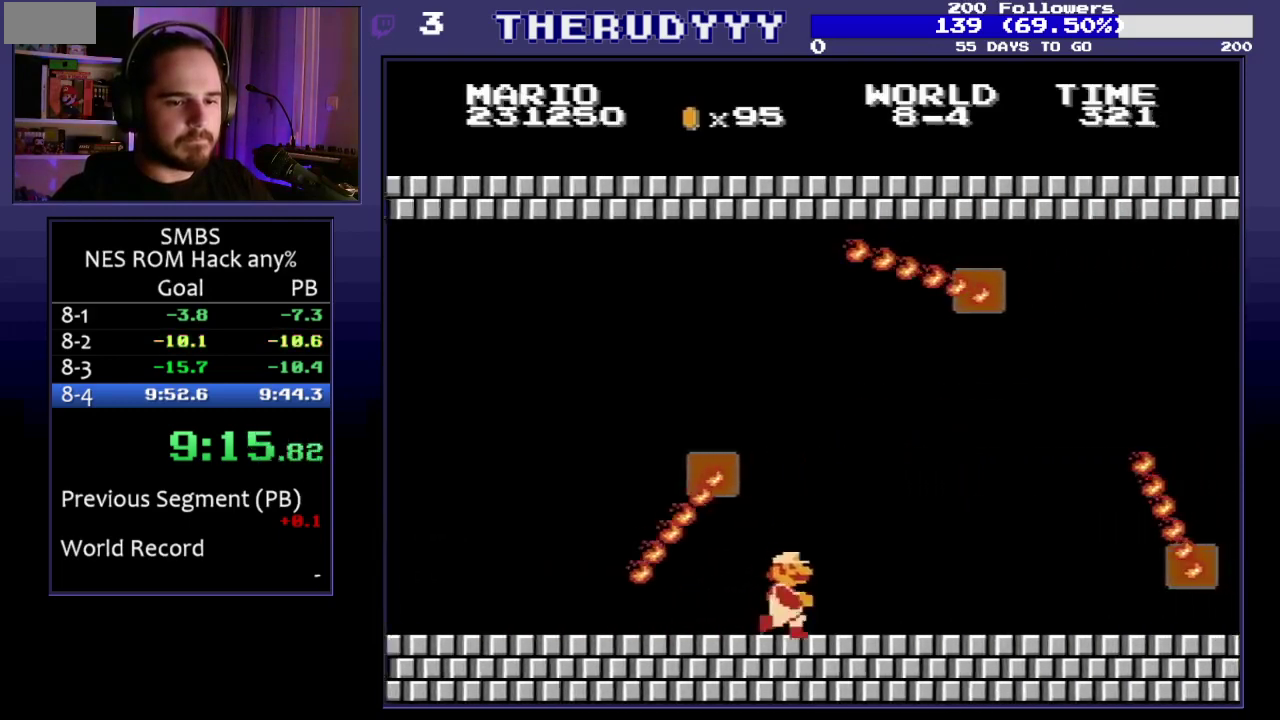
{"buttons": ["A", "B", "DPAD_RIGHT"], "events": [[250, "A", "down"]]}
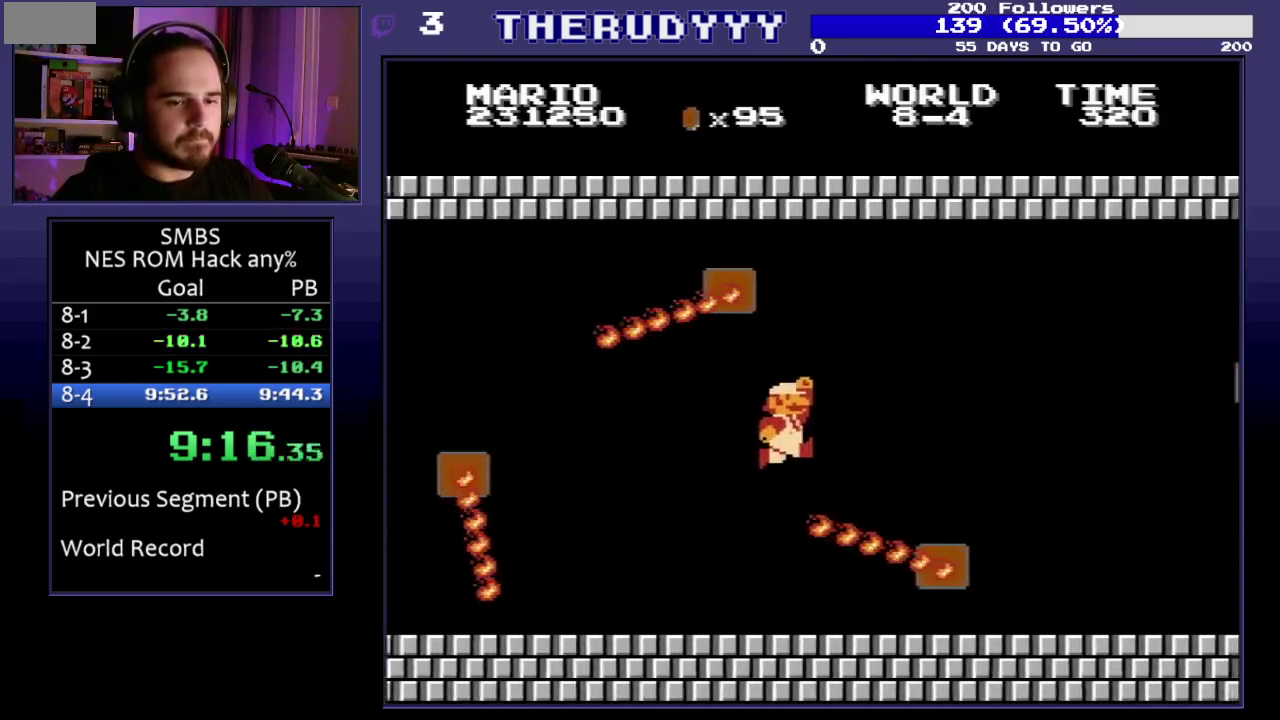
{"buttons": ["B", "DPAD_RIGHT"], "events": [[250, "A", "up"]]}
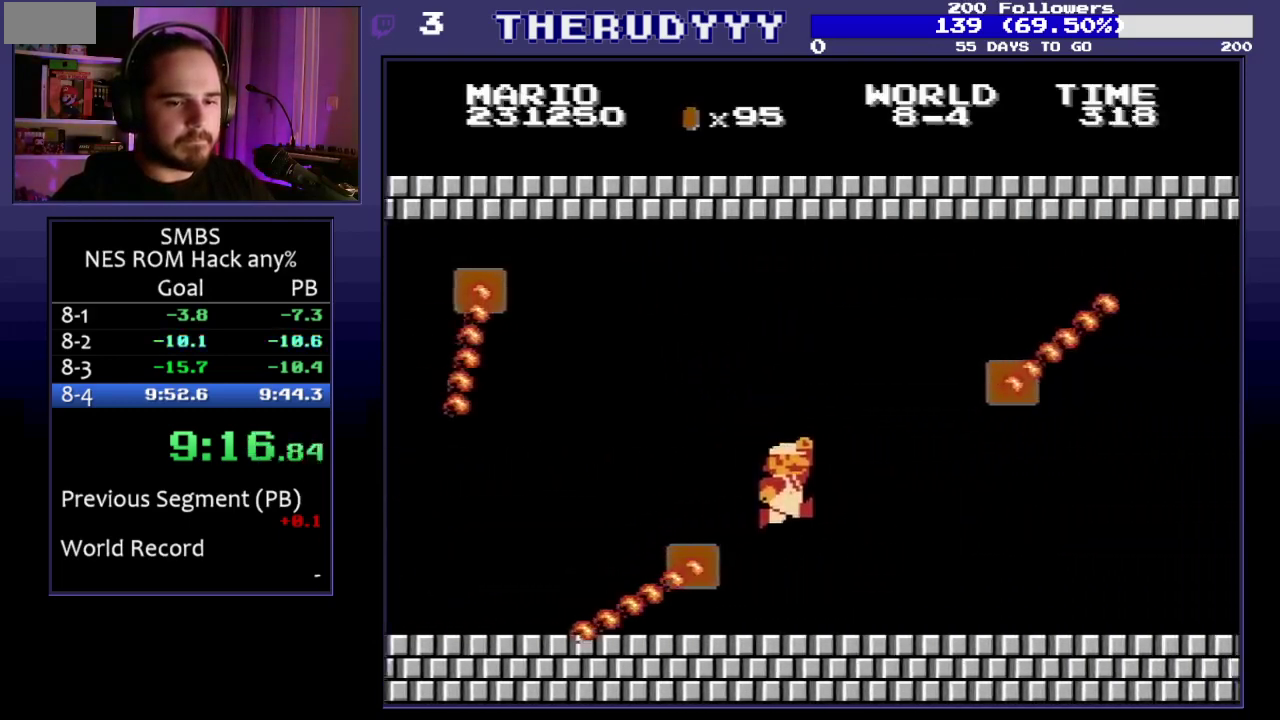
{"buttons": ["B", "DPAD_RIGHT"], "events": []}
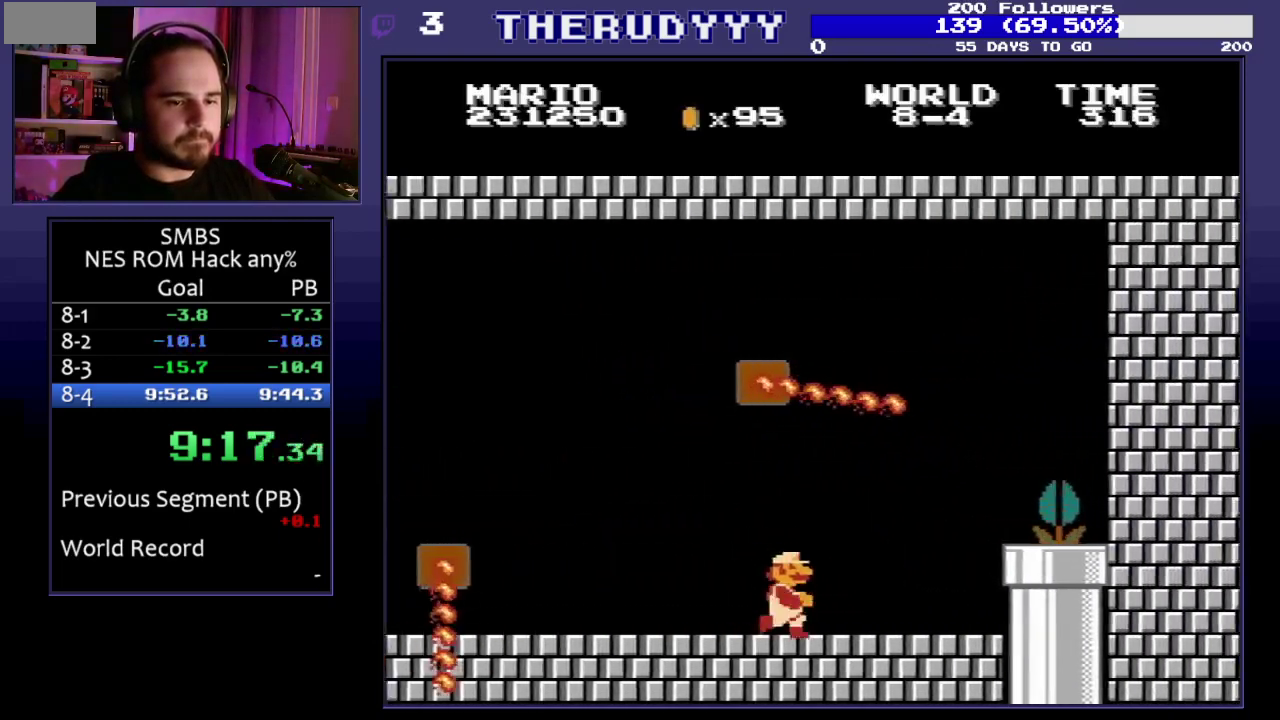
{"buttons": ["B", "DPAD_DOWN"], "events": [[167, "A", "down"], [183, "B", "up"], [267, "A", "up"], [300, "B", "down"], [300, "DPAD_DOWN", "down"], [300, "DPAD_RIGHT", "up"]]}
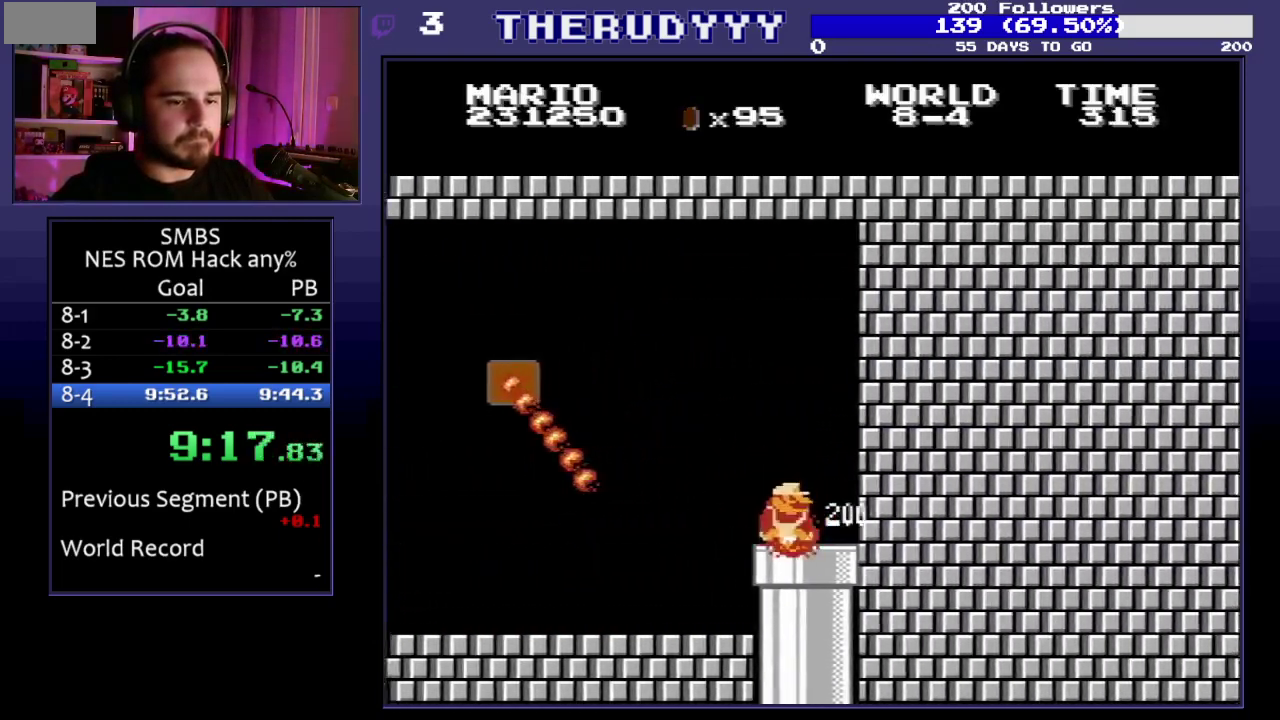
{"buttons": [], "events": [[400, "B", "up"], [433, "DPAD_DOWN", "up"]]}
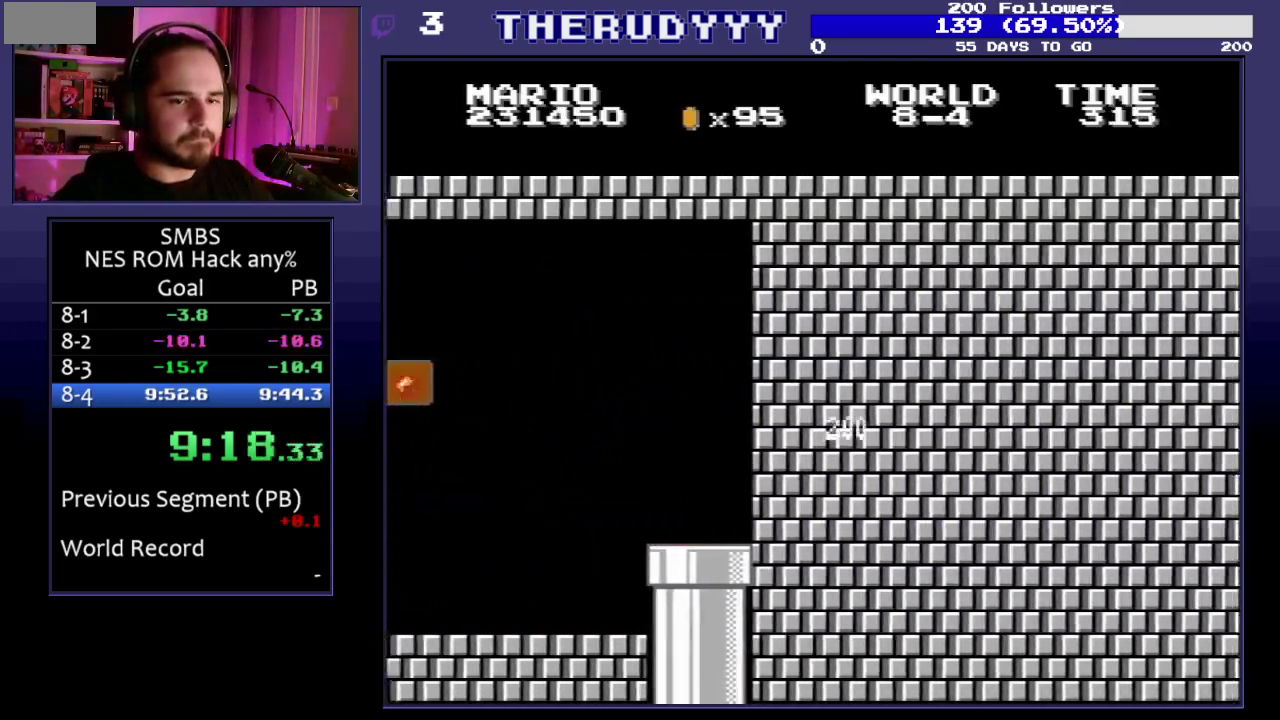
{"buttons": ["B", "DPAD_RIGHT"], "events": [[67, "B", "down"], [83, "DPAD_RIGHT", "down"]]}
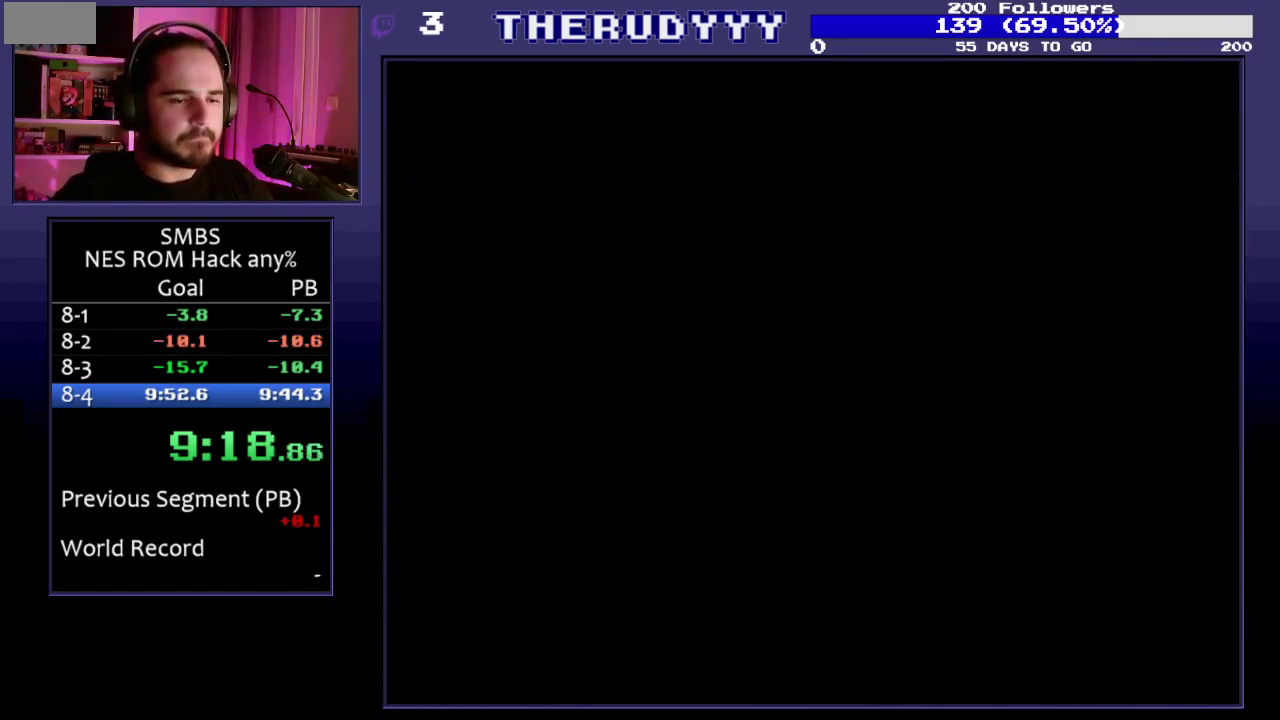
{"buttons": ["B", "DPAD_LEFT"], "events": [[133, "DPAD_RIGHT", "up"], [167, "DPAD_LEFT", "down"]]}
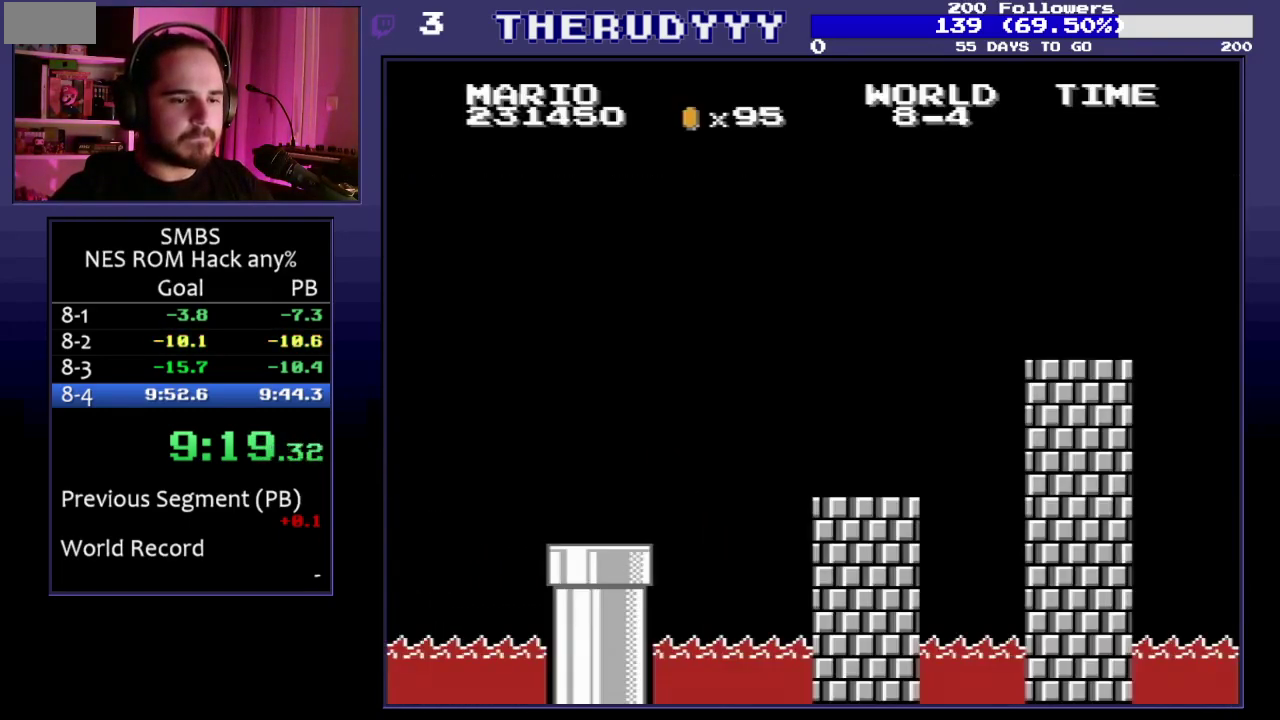
{"buttons": ["B", "DPAD_LEFT"], "events": []}
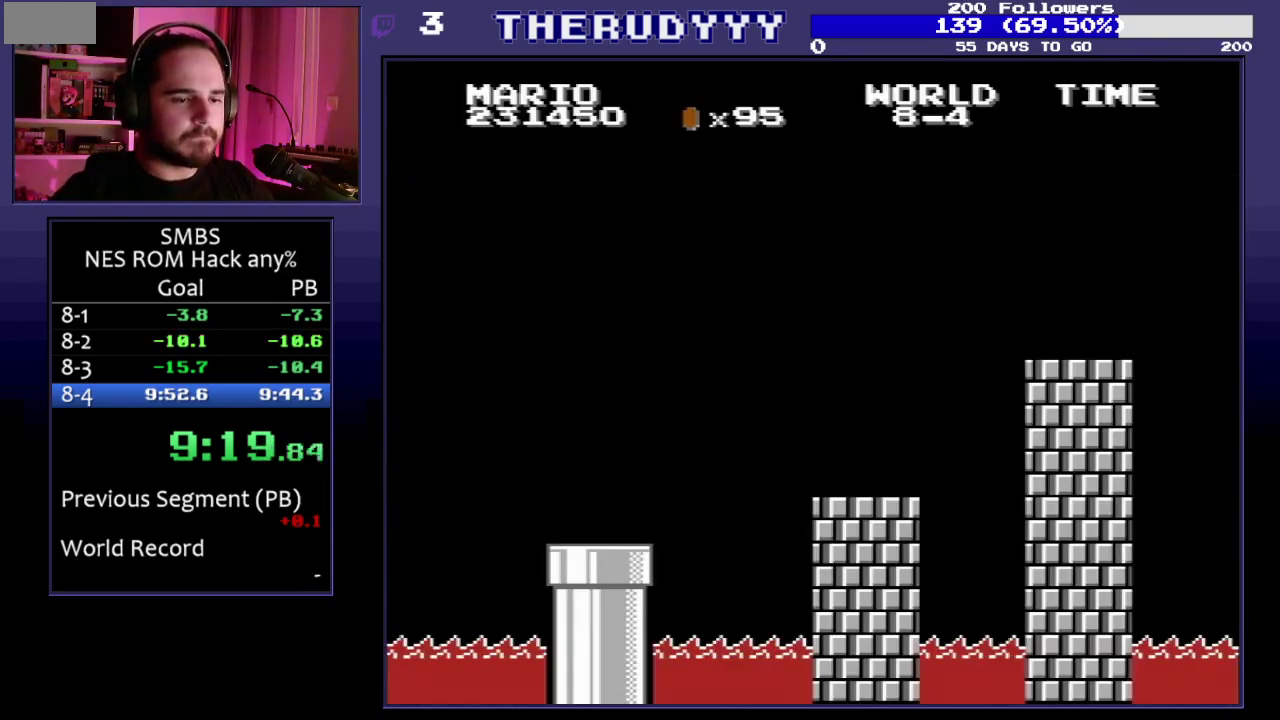
{"buttons": ["B", "DPAD_LEFT"], "events": []}
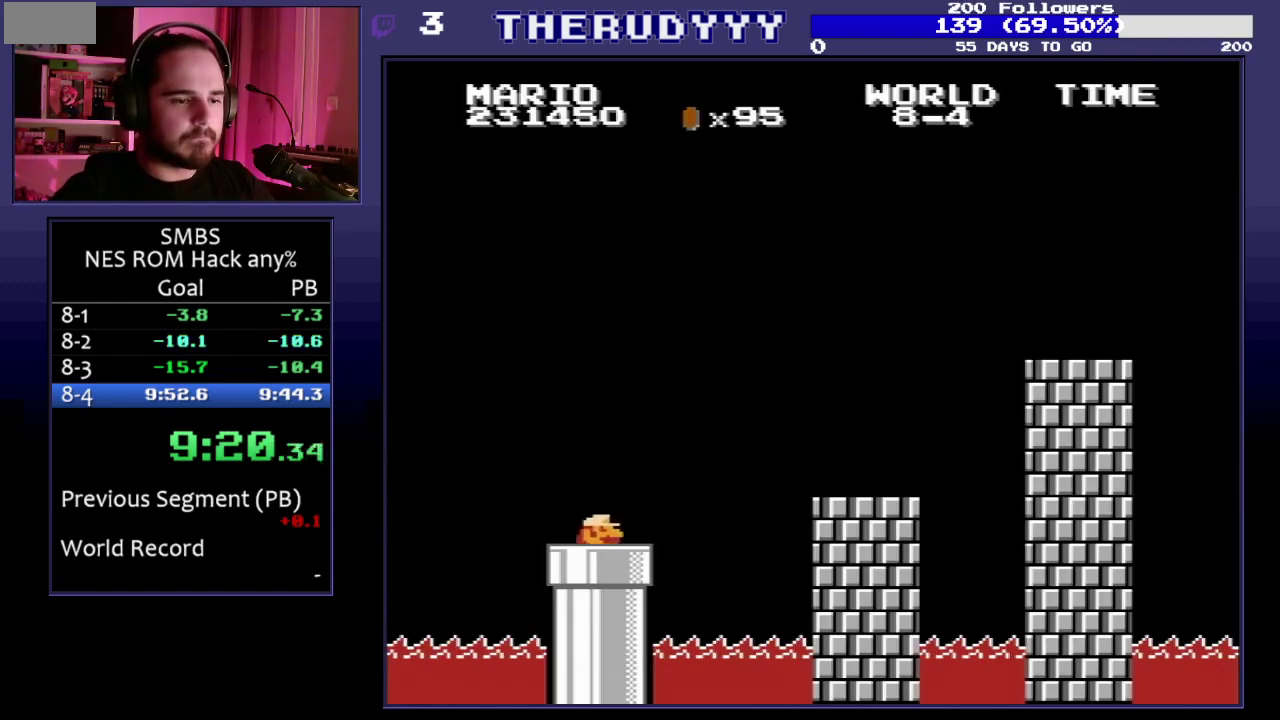
{"buttons": ["B", "DPAD_RIGHT"], "events": [[383, "DPAD_LEFT", "up"], [467, "DPAD_RIGHT", "down"]]}
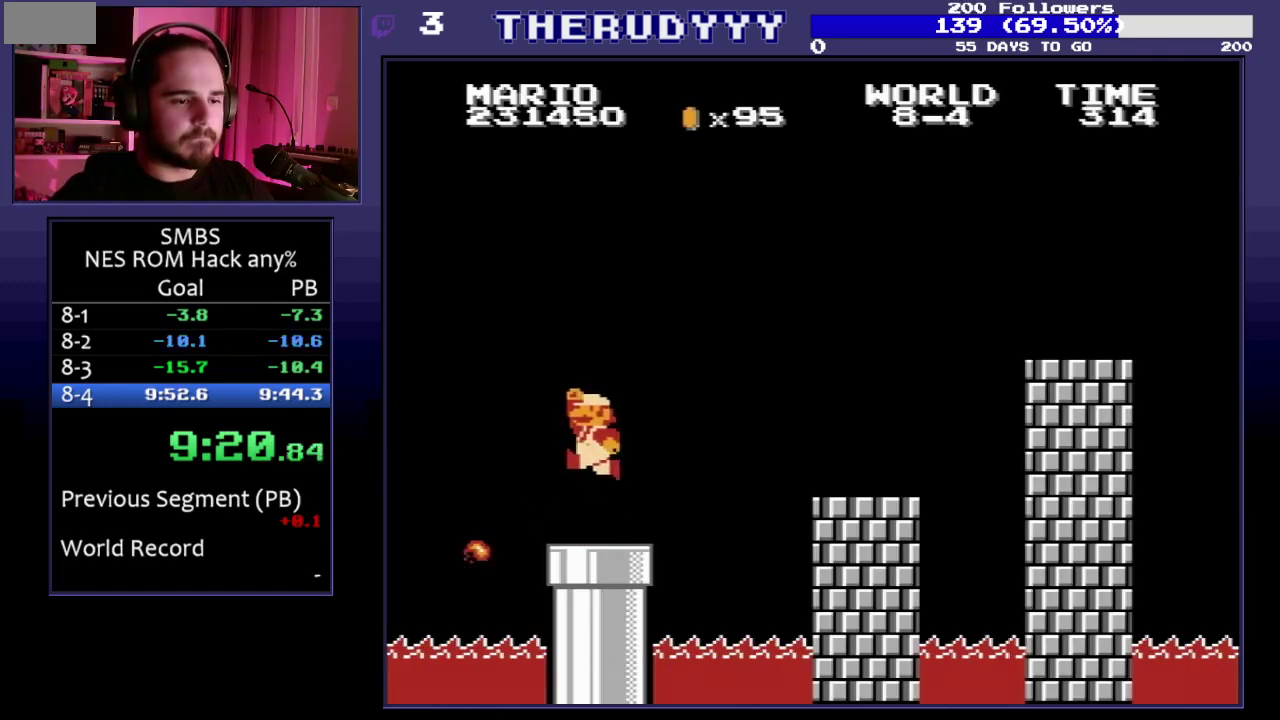
{"buttons": ["A", "B", "DPAD_RIGHT"], "events": [[367, "A", "down"]]}
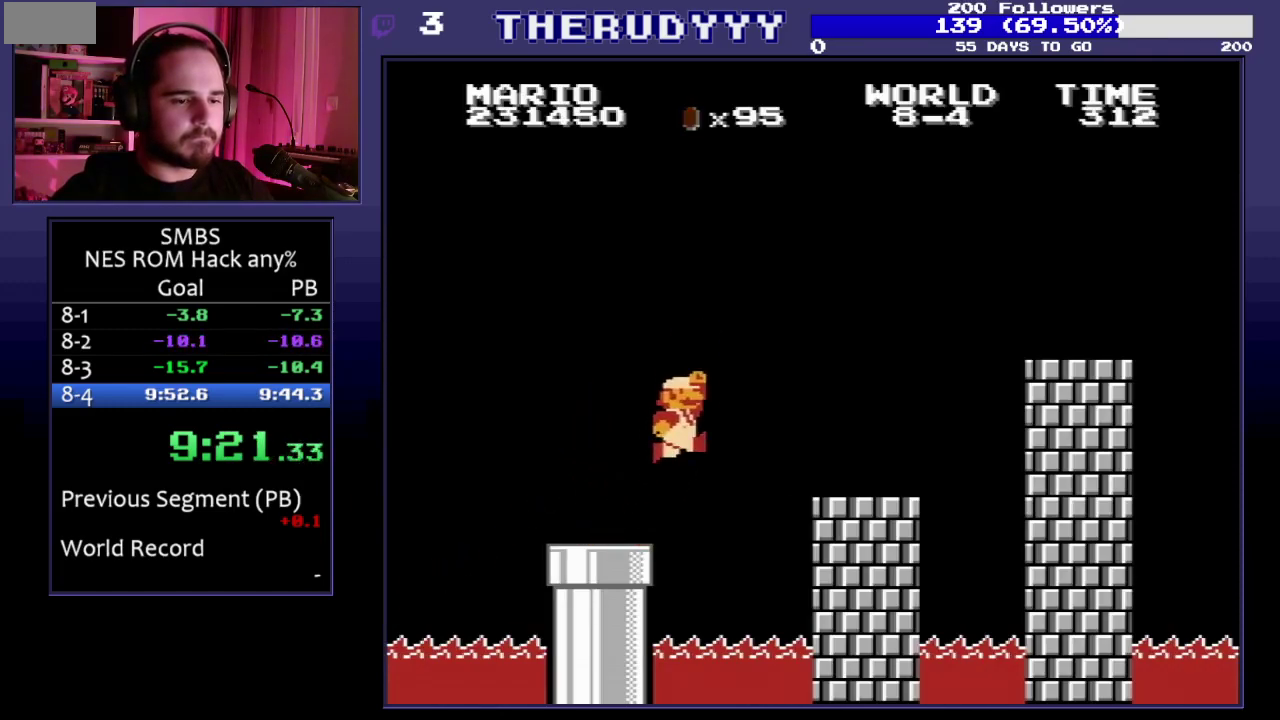
{"buttons": ["B", "DPAD_RIGHT"], "events": [[167, "A", "up"], [250, "DPAD_RIGHT", "up"], [300, "DPAD_RIGHT", "down"]]}
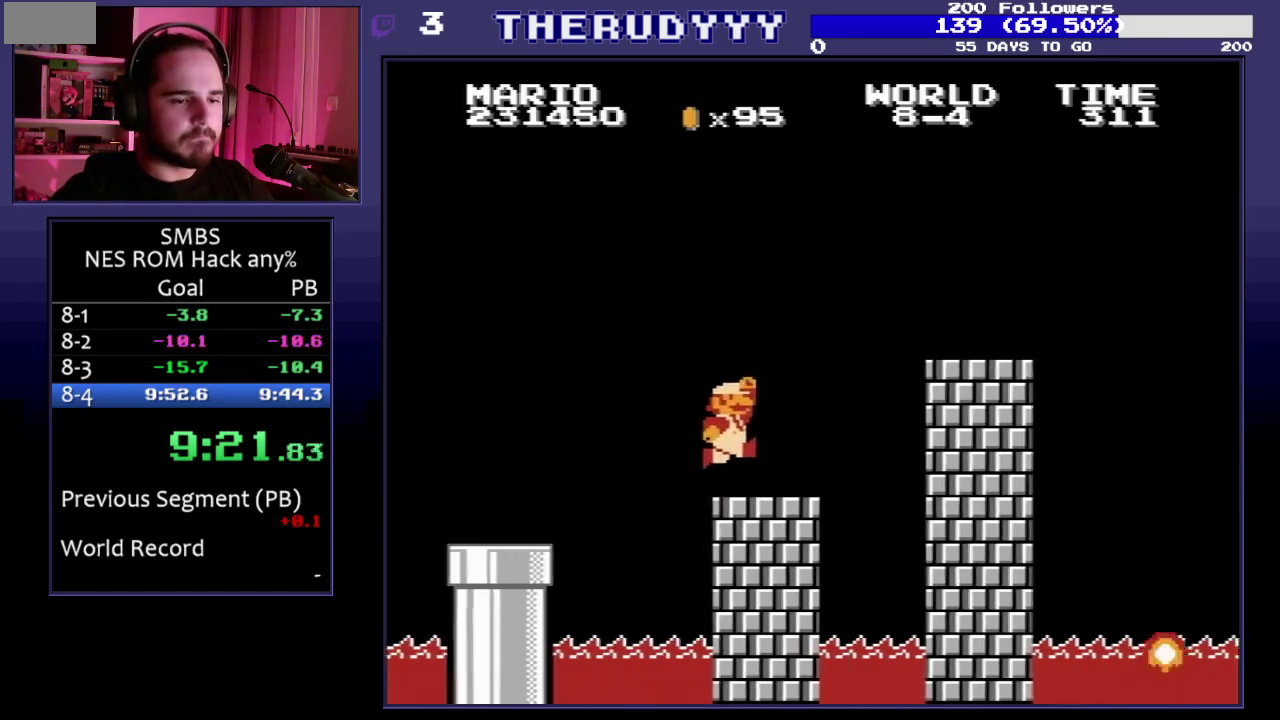
{"buttons": ["B", "DPAD_RIGHT"], "events": [[100, "A", "down"], [333, "A", "up"]]}
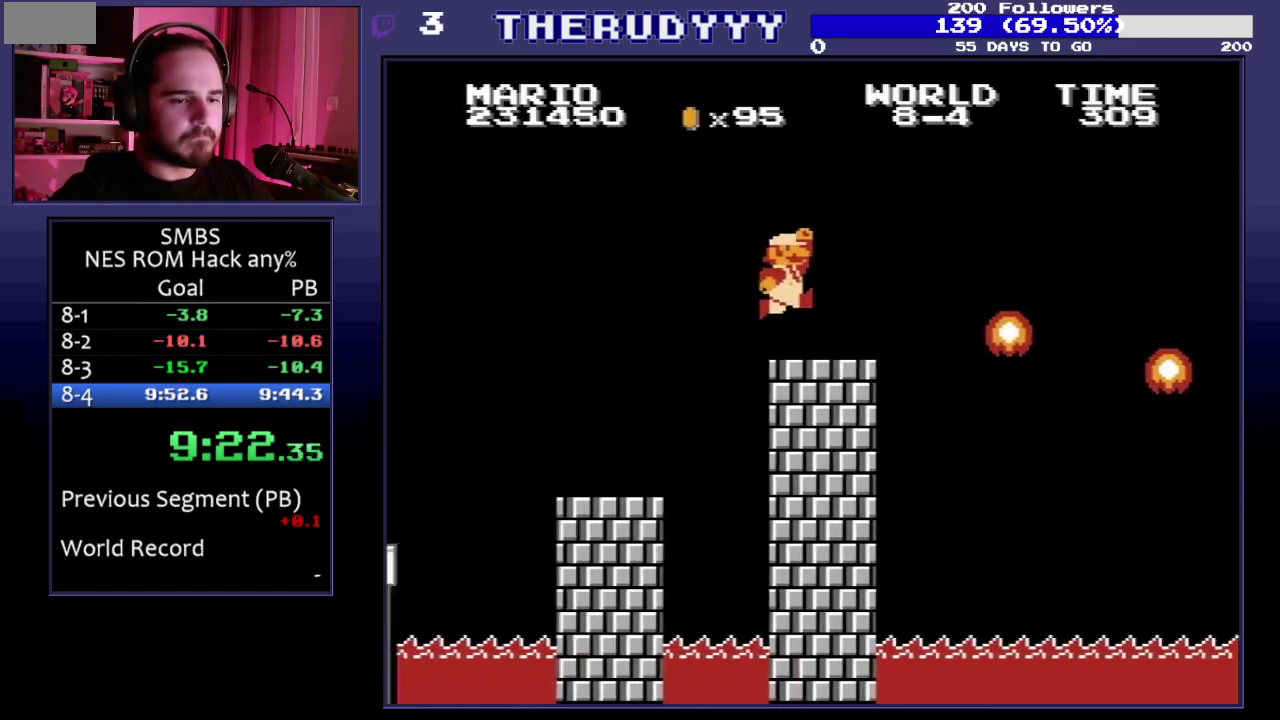
{"buttons": ["B"], "events": [[17, "DPAD_RIGHT", "up"], [67, "DPAD_DOWN", "down"], [100, "A", "down"], [167, "DPAD_RIGHT", "down"], [217, "DPAD_DOWN", "up"], [417, "A", "up"], [467, "DPAD_RIGHT", "up"]]}
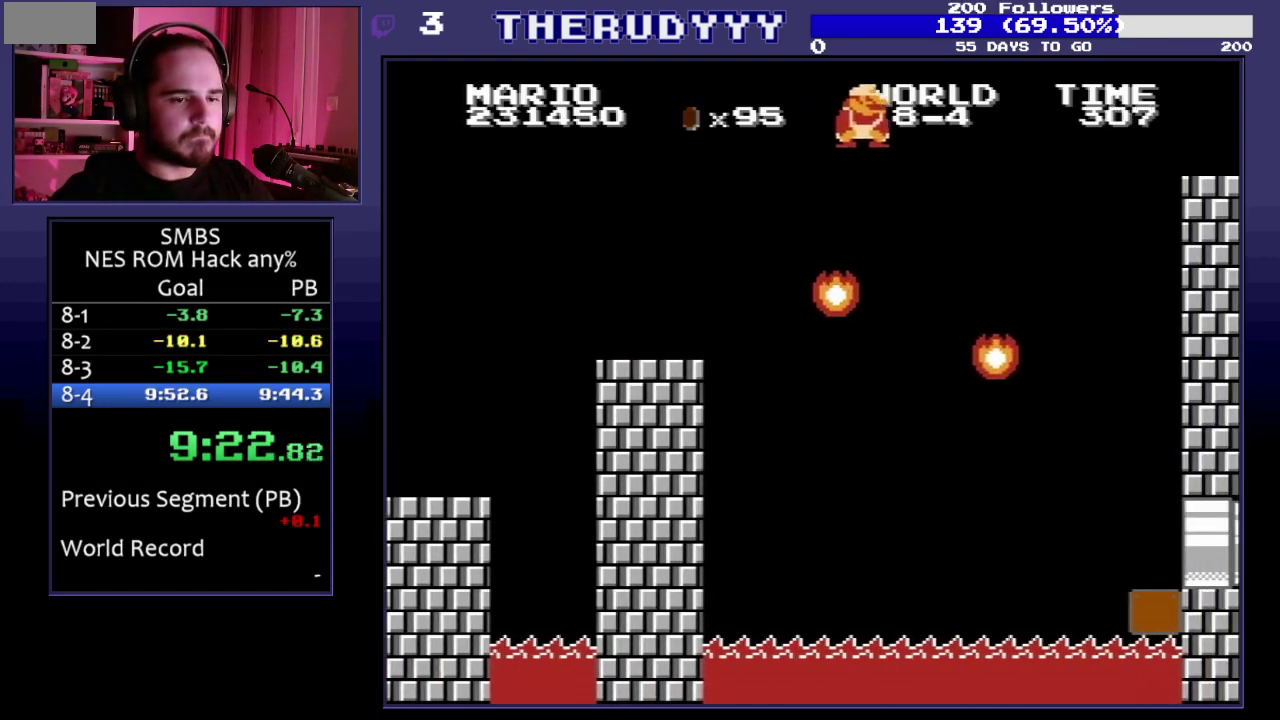
{"buttons": ["B"], "events": [[100, "DPAD_LEFT", "down"], [233, "DPAD_LEFT", "up"], [400, "DPAD_LEFT", "down"], [467, "DPAD_LEFT", "up"]]}
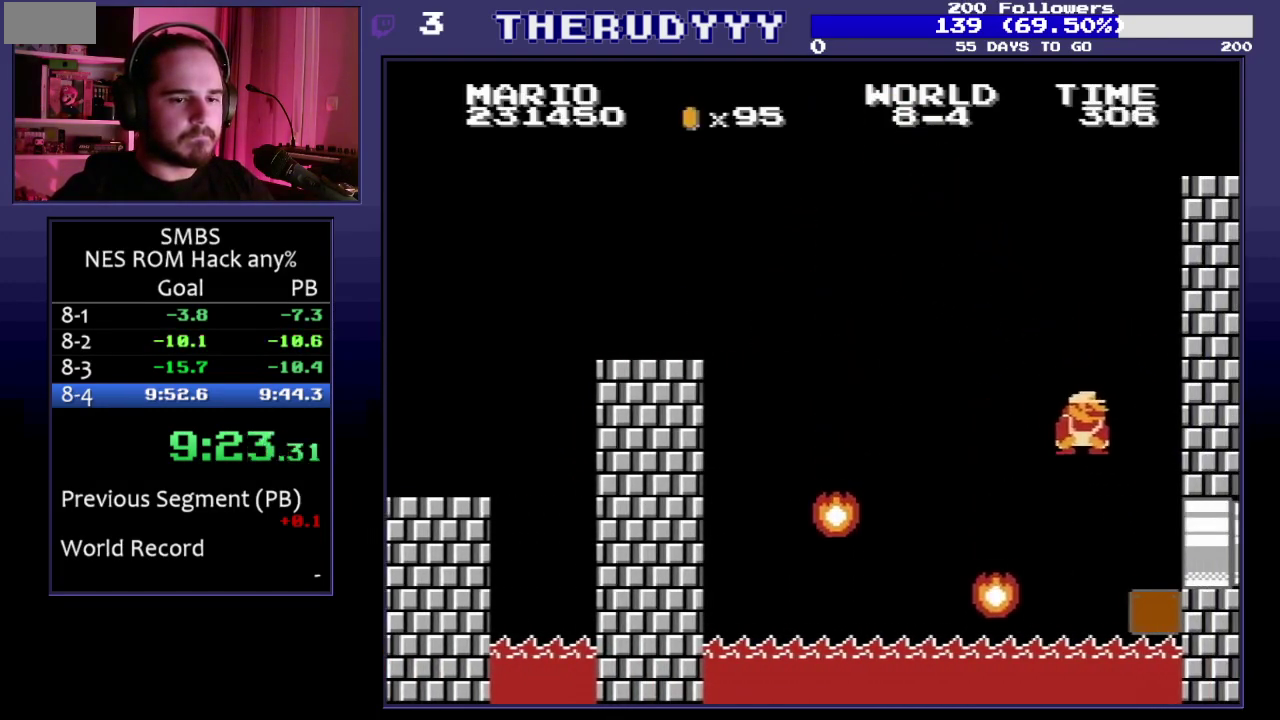
{"buttons": ["DPAD_RIGHT"], "events": [[83, "DPAD_RIGHT", "down"], [483, "B", "up"]]}
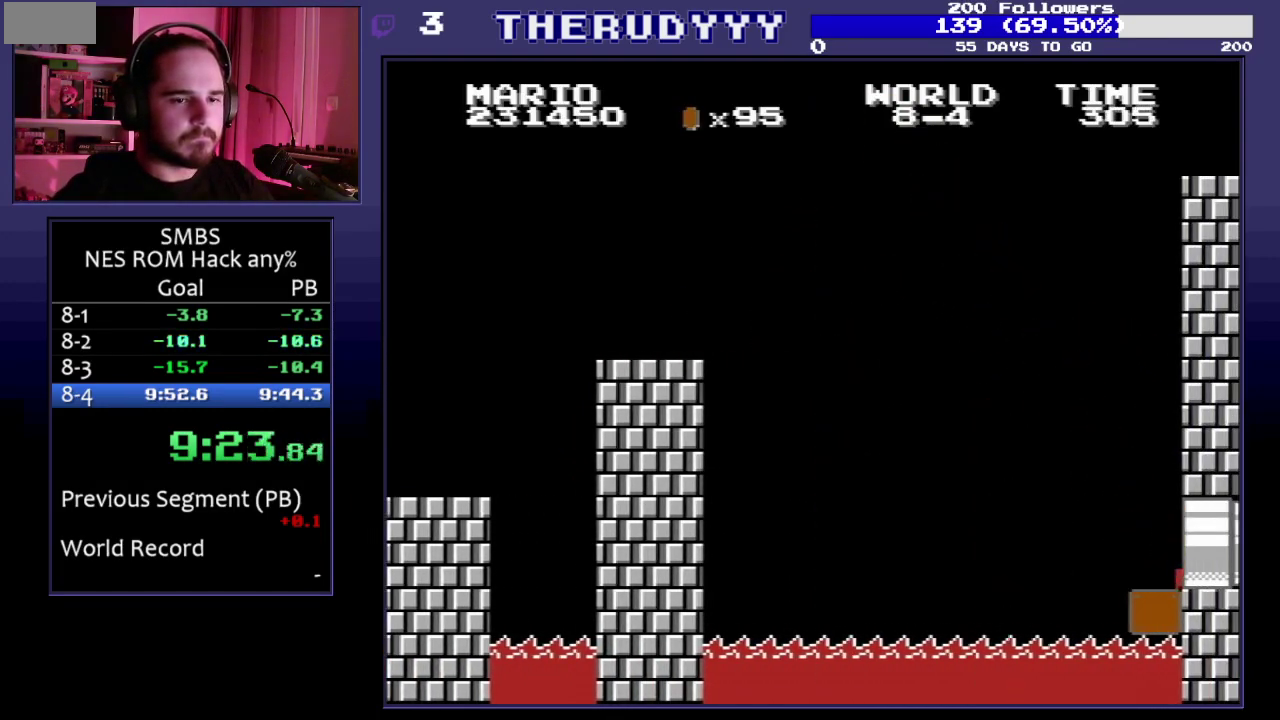
{"buttons": [], "events": [[17, "DPAD_RIGHT", "up"]]}